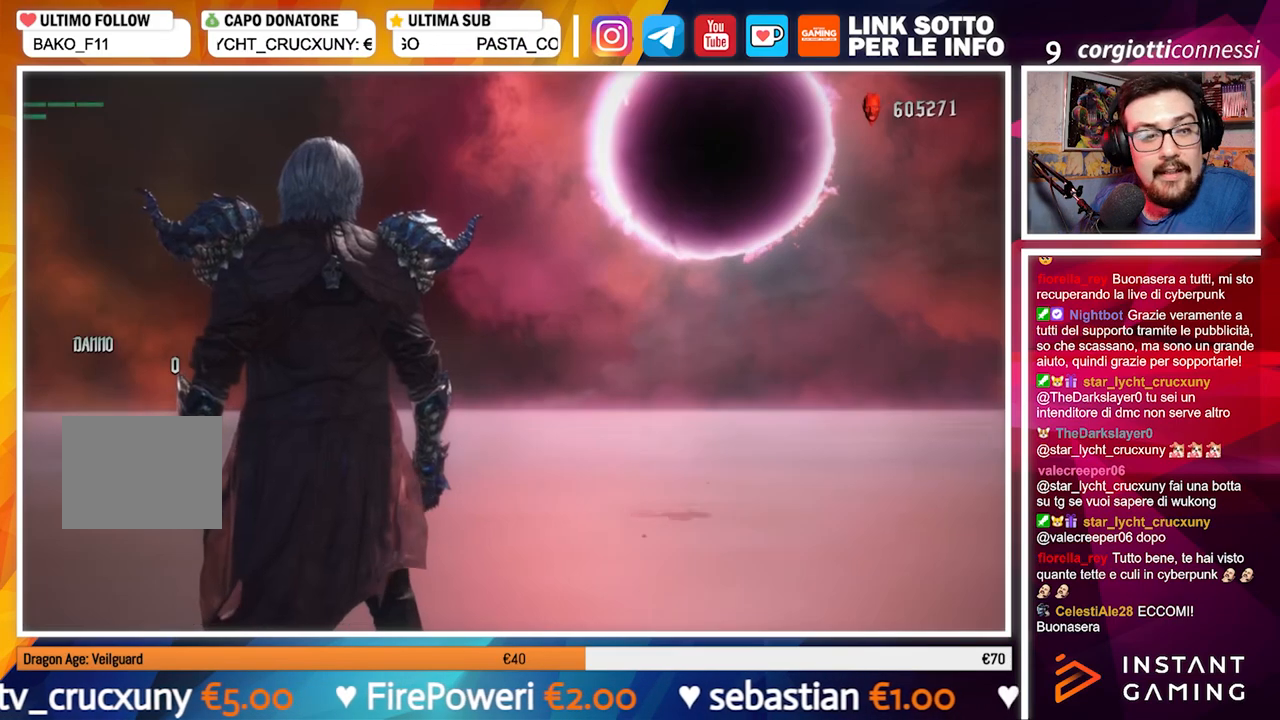
Gameplay with a controller (Xbox layout); each line is a JSON object with the inputs held at the frame after it. "events" lists button and stick changes between this image and that frame as [ms after this image, input, new state], when the widget could be followed in between. Not read: L3 R3.
{"buttons": [], "left_stick": "up", "right_stick": "center", "events": [[500, "left_stick", "up"]]}
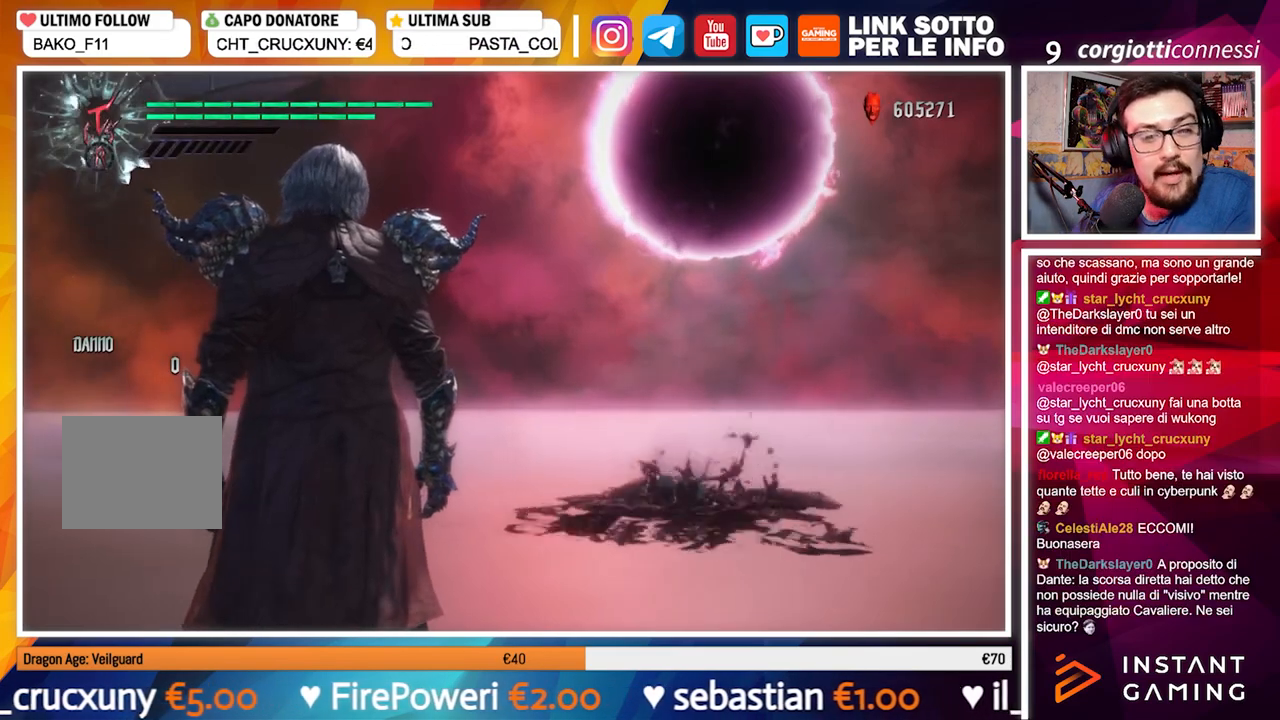
{"buttons": [], "left_stick": "up", "right_stick": "center", "events": []}
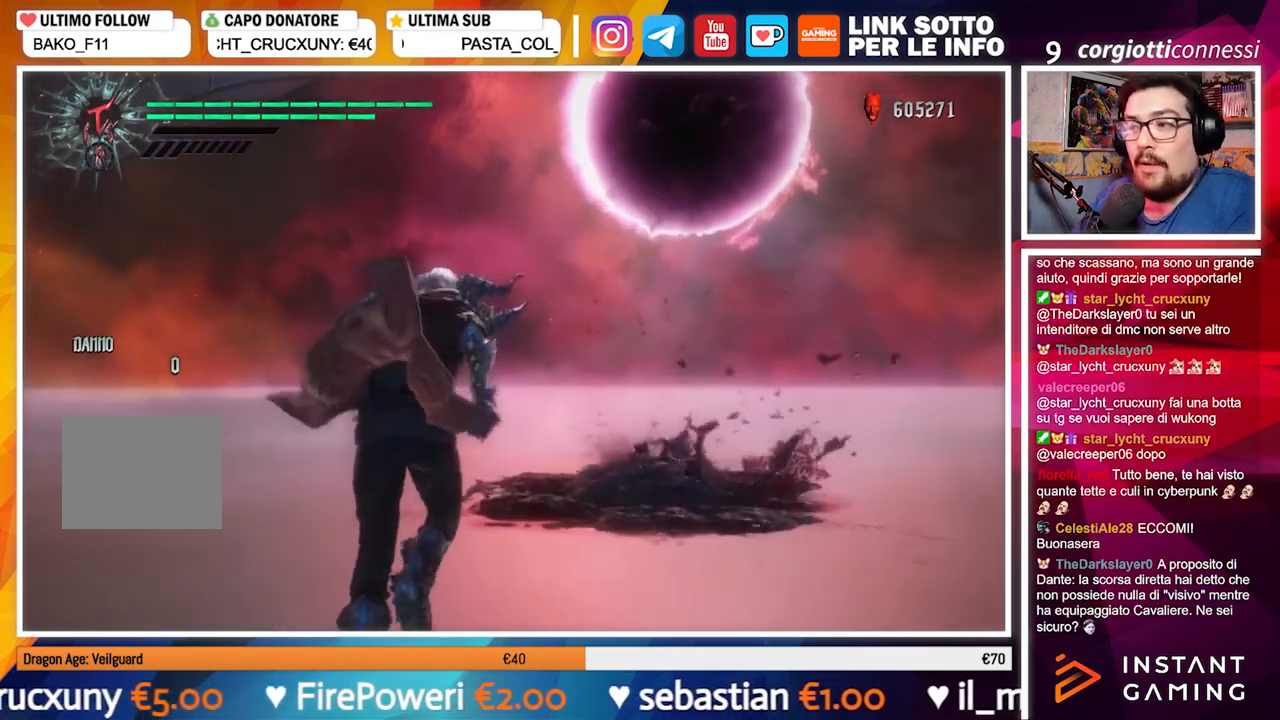
{"buttons": [], "left_stick": "center", "right_stick": "center", "events": [[150, "left_stick", "center"]]}
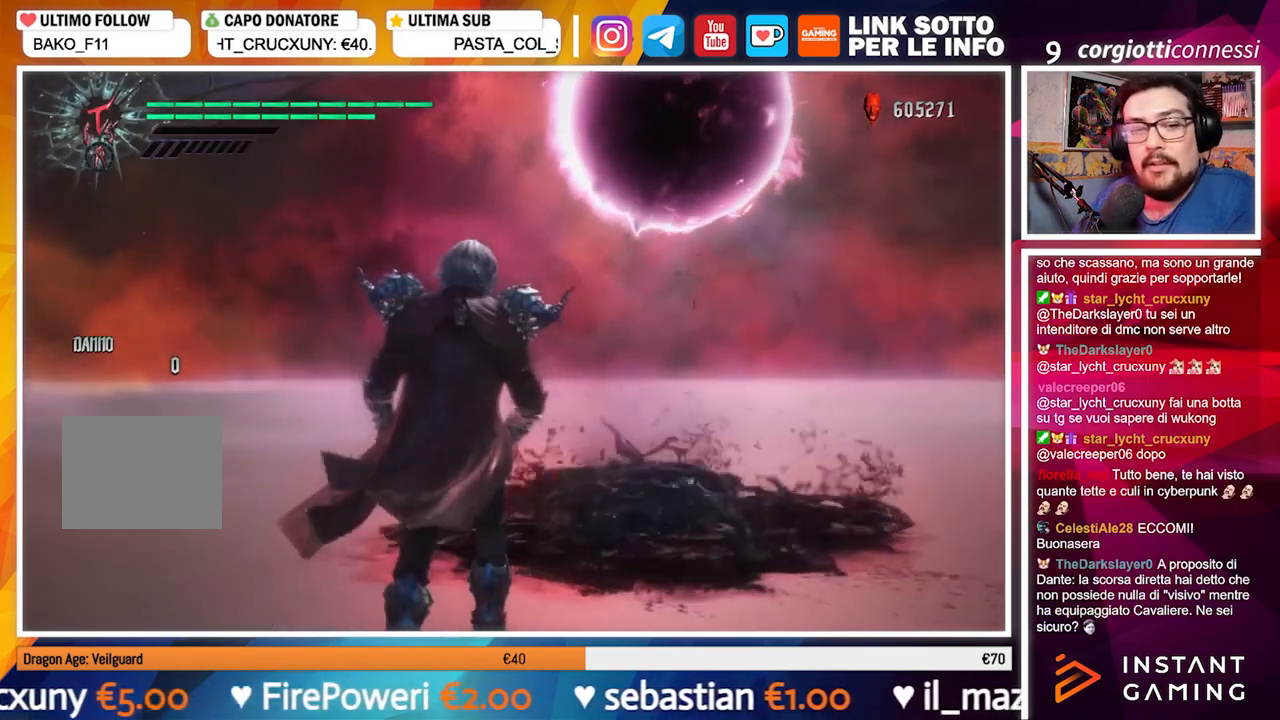
{"buttons": [], "left_stick": "center", "right_stick": "center", "events": []}
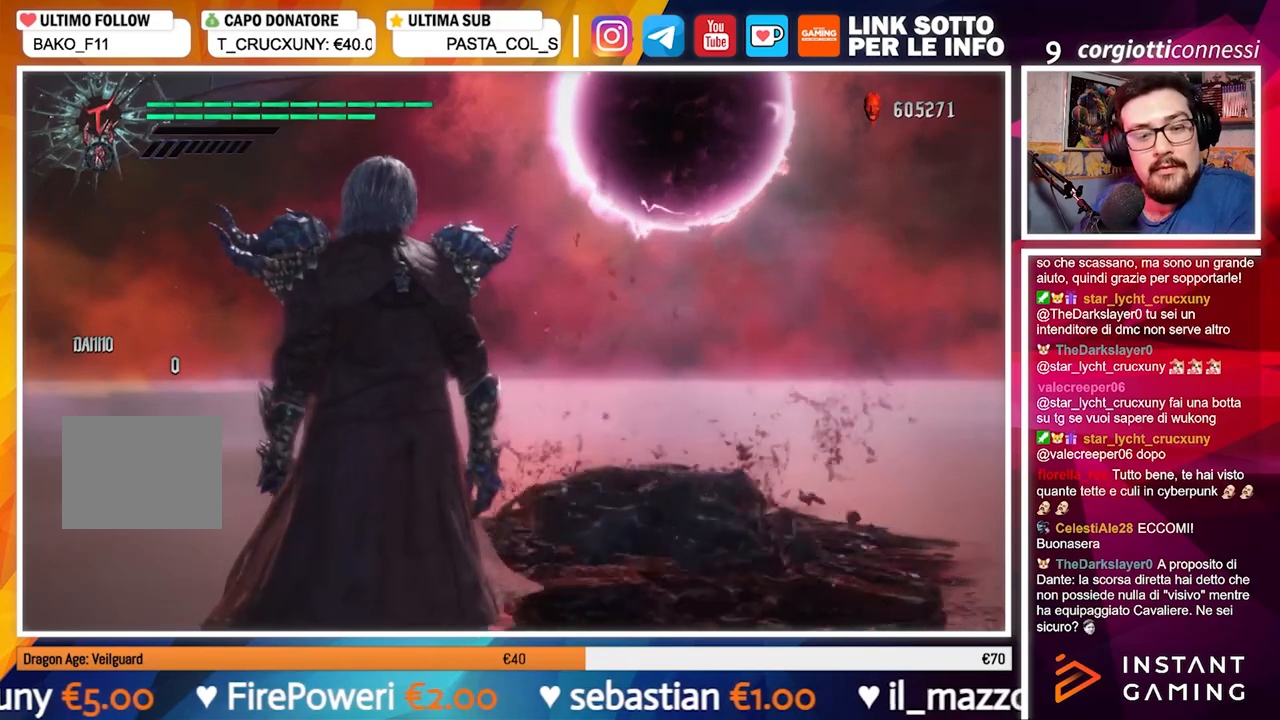
{"buttons": ["R1"], "left_stick": "center", "right_stick": "center", "events": [[317, "R1", "down"]]}
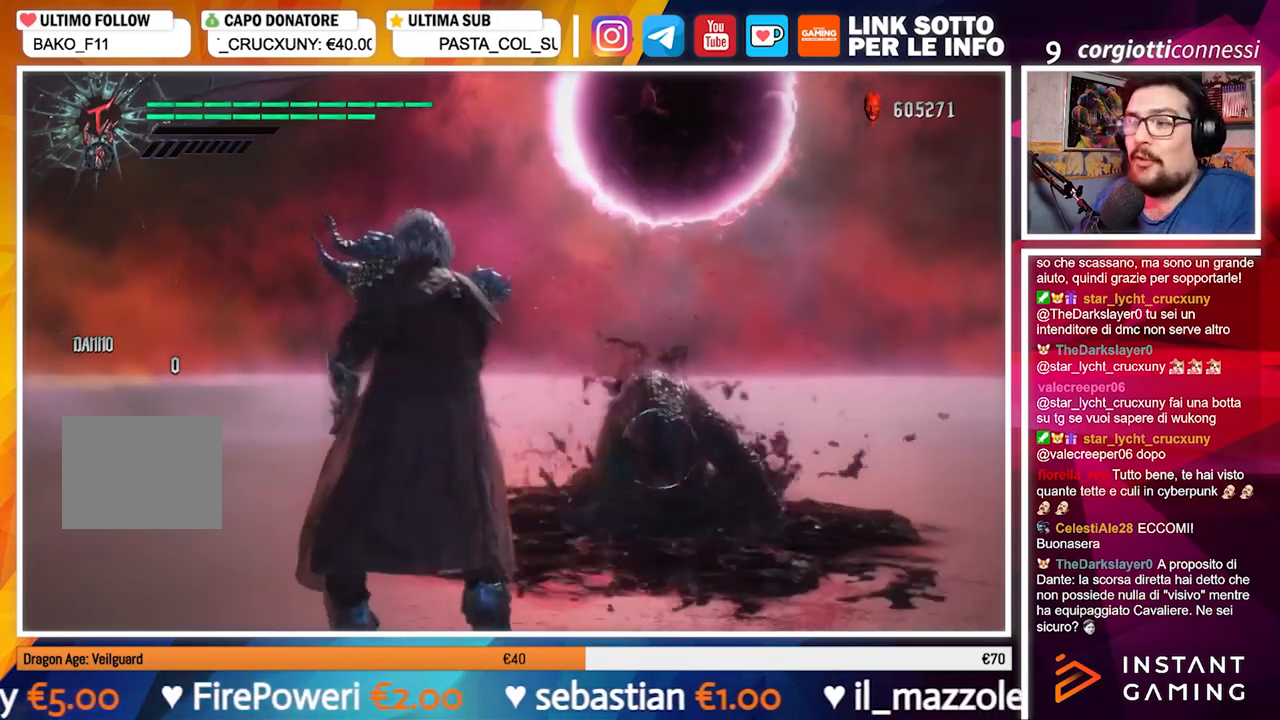
{"buttons": ["R1"], "left_stick": "center", "right_stick": "center", "events": []}
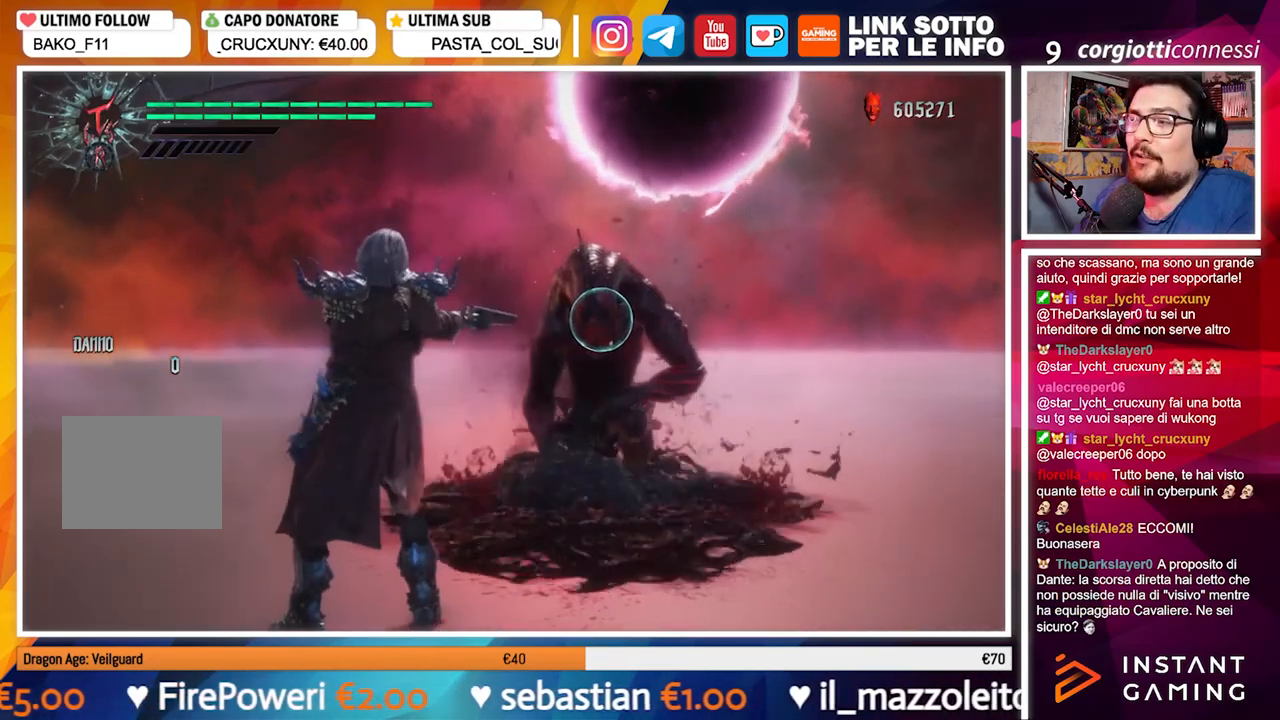
{"buttons": ["R1"], "left_stick": "center", "right_stick": "center", "events": []}
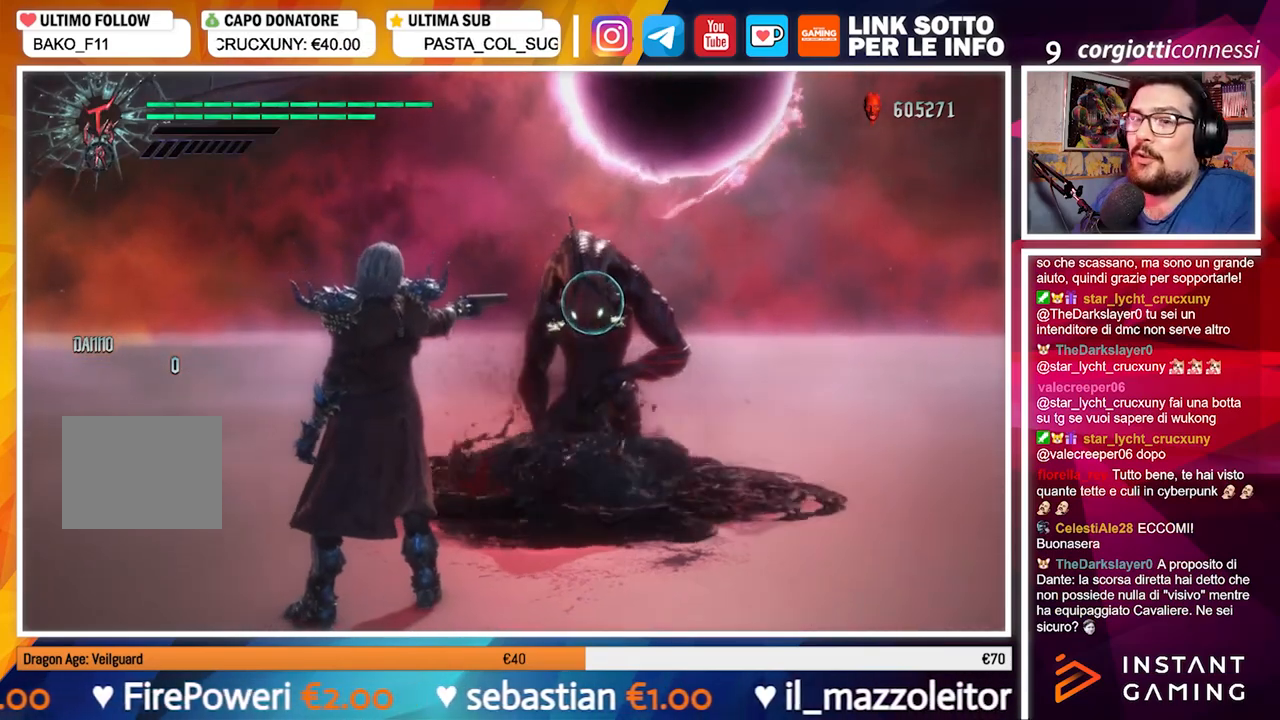
{"buttons": ["R1", "R2"], "left_stick": "center", "right_stick": "center", "events": [[300, "R2", "down"]]}
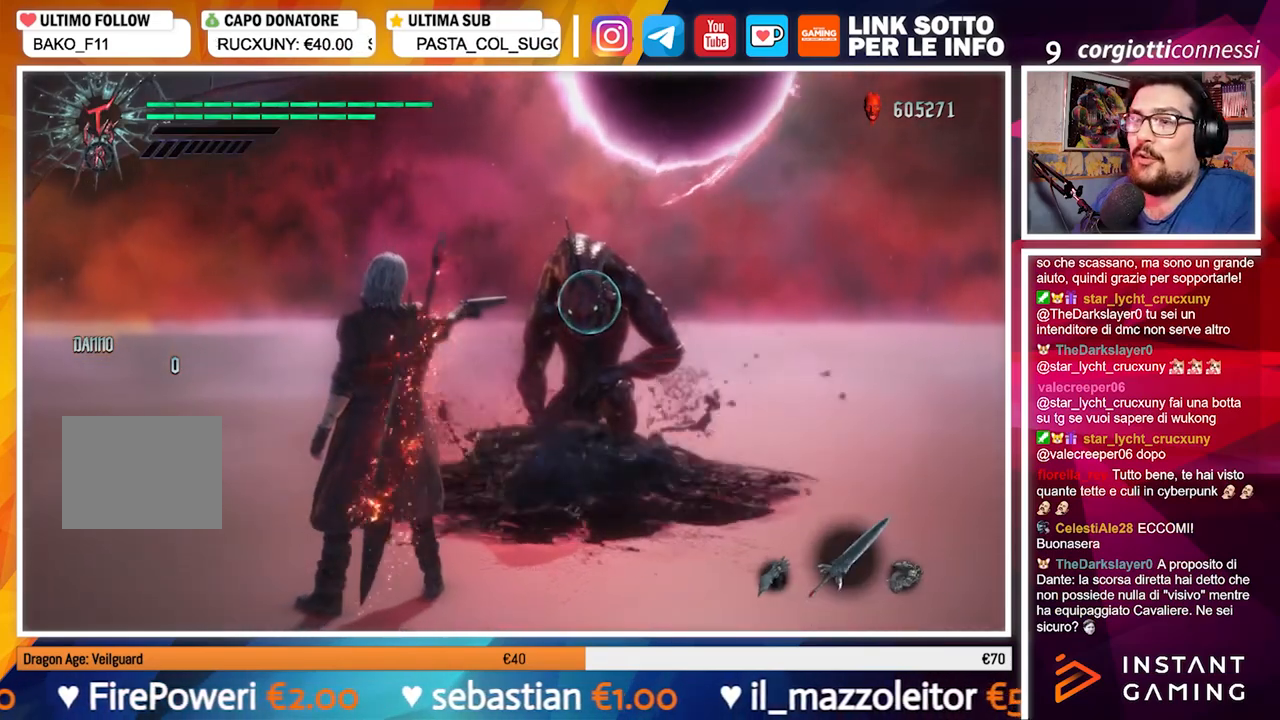
{"buttons": ["R1"], "left_stick": "center", "right_stick": "center", "events": [[33, "R2", "up"]]}
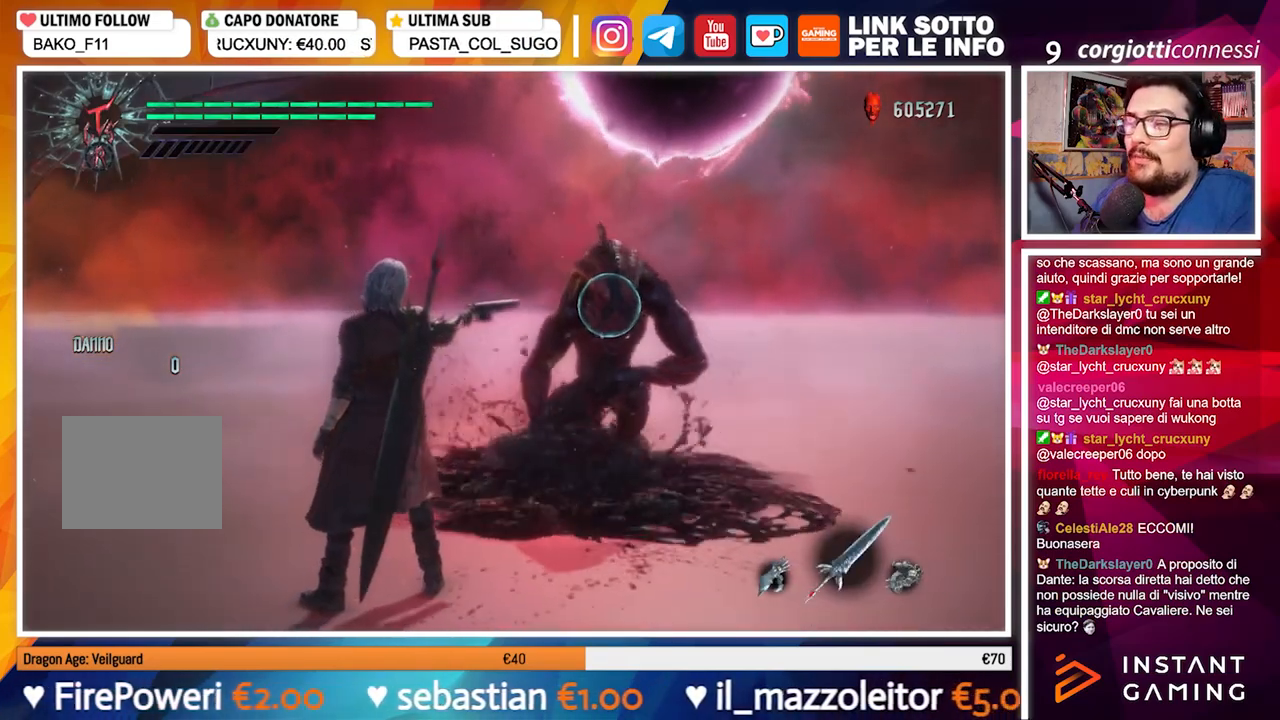
{"buttons": [], "left_stick": "center", "right_stick": "center", "events": [[33, "R1", "up"]]}